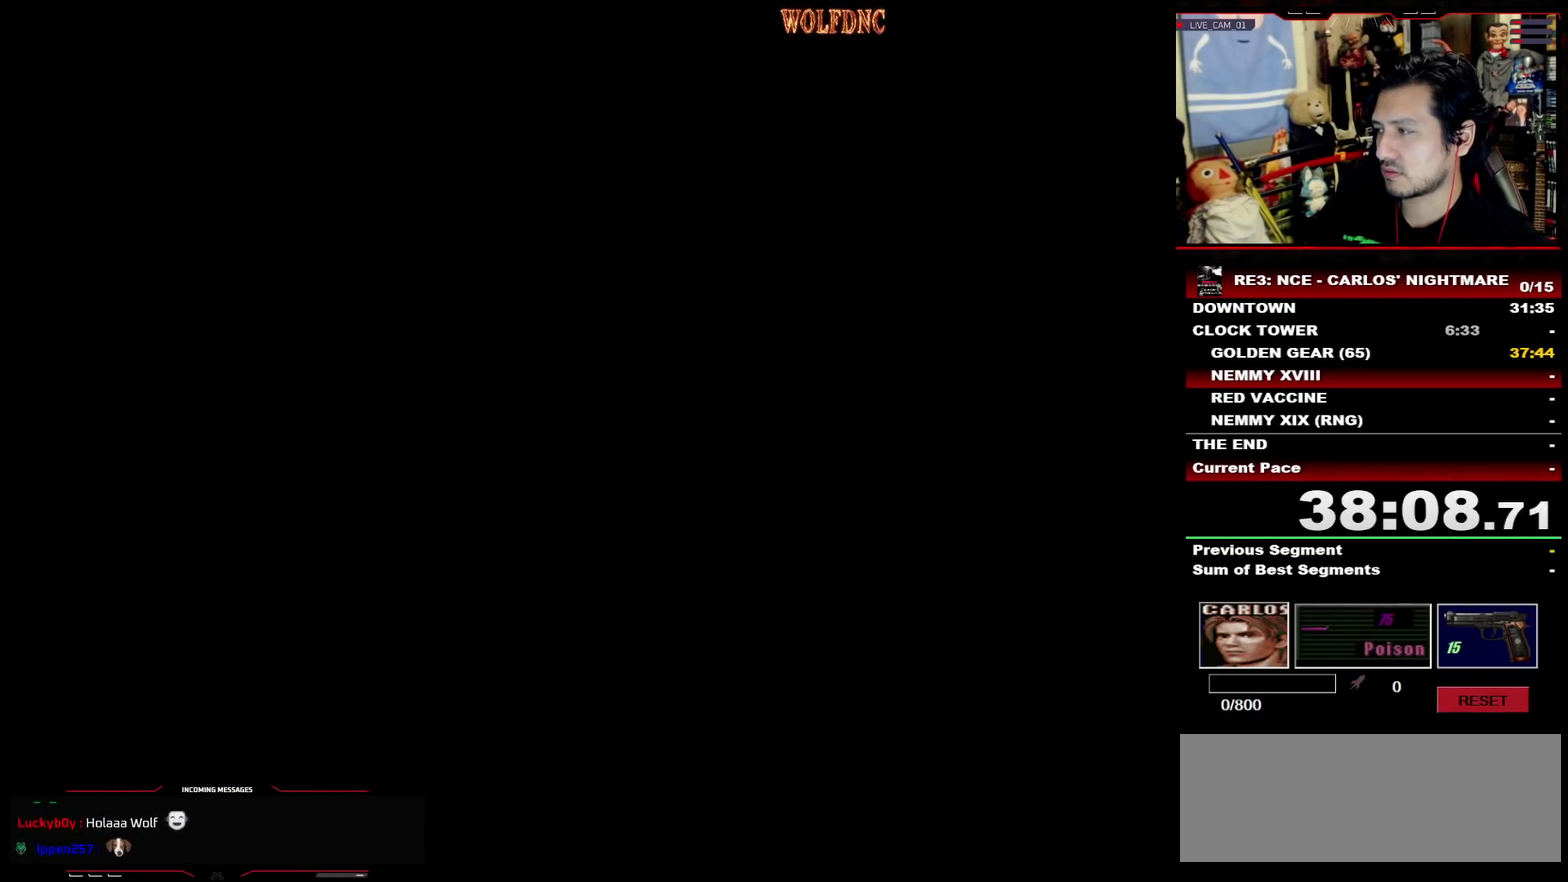
Gameplay with a controller (PlayStation layout); each line is a JSON object with the inputs held at the frame after it. "events" lists button and stick changes between this image and that frame as [ms after this image, input, new state], when the widget could be followed in between. Not read: L3 R3 other_buttons.
{"buttons": ["SQUARE", "DPAD_UP", "DPAD_LEFT"], "events": []}
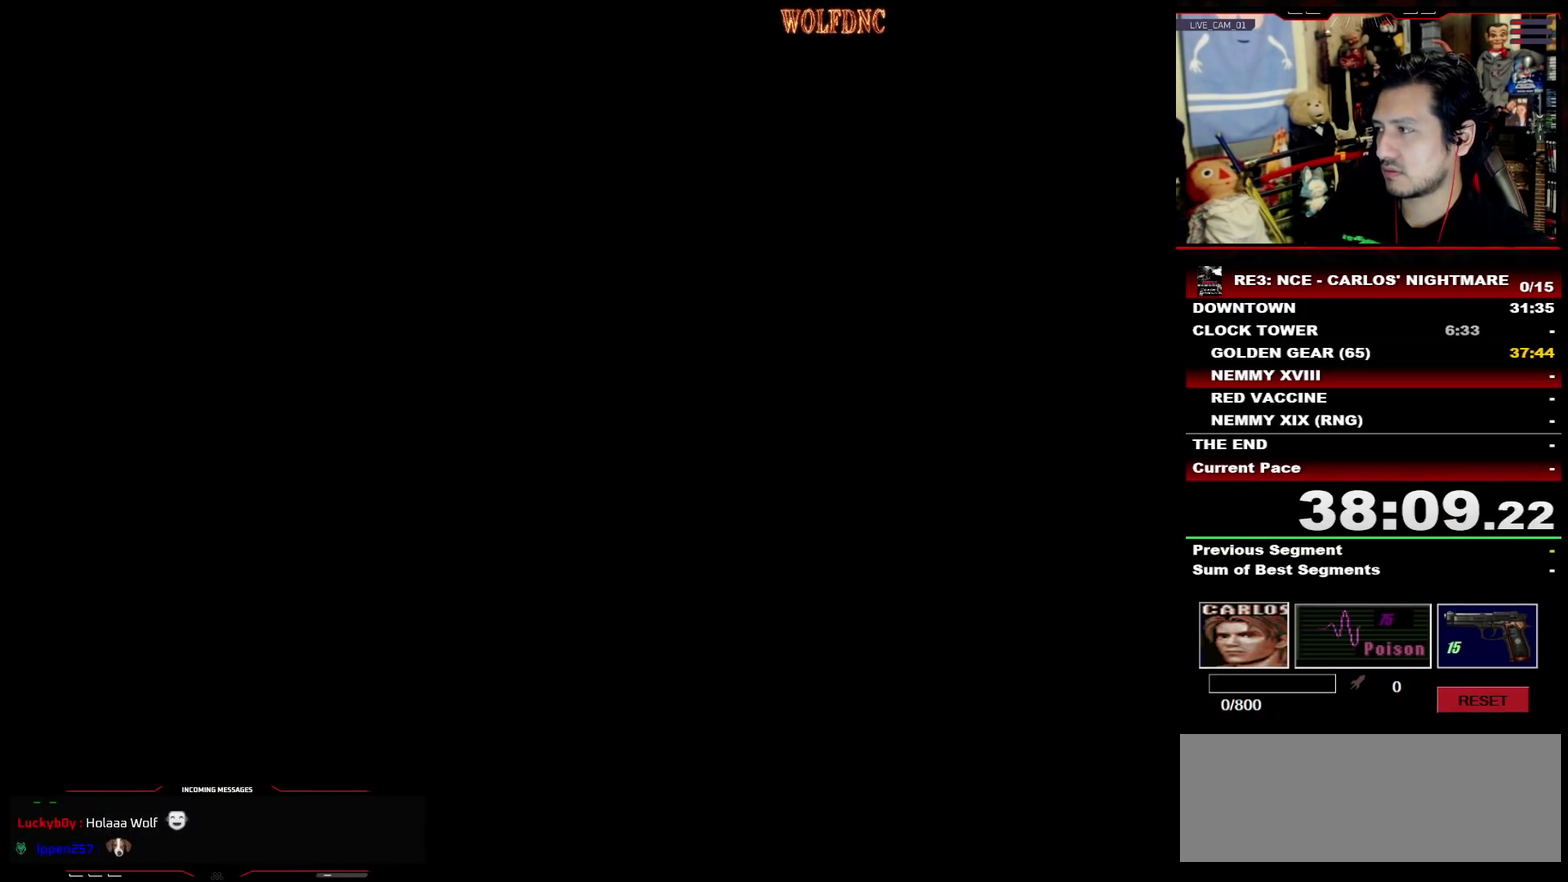
{"buttons": ["SQUARE", "DPAD_UP", "DPAD_LEFT"], "events": []}
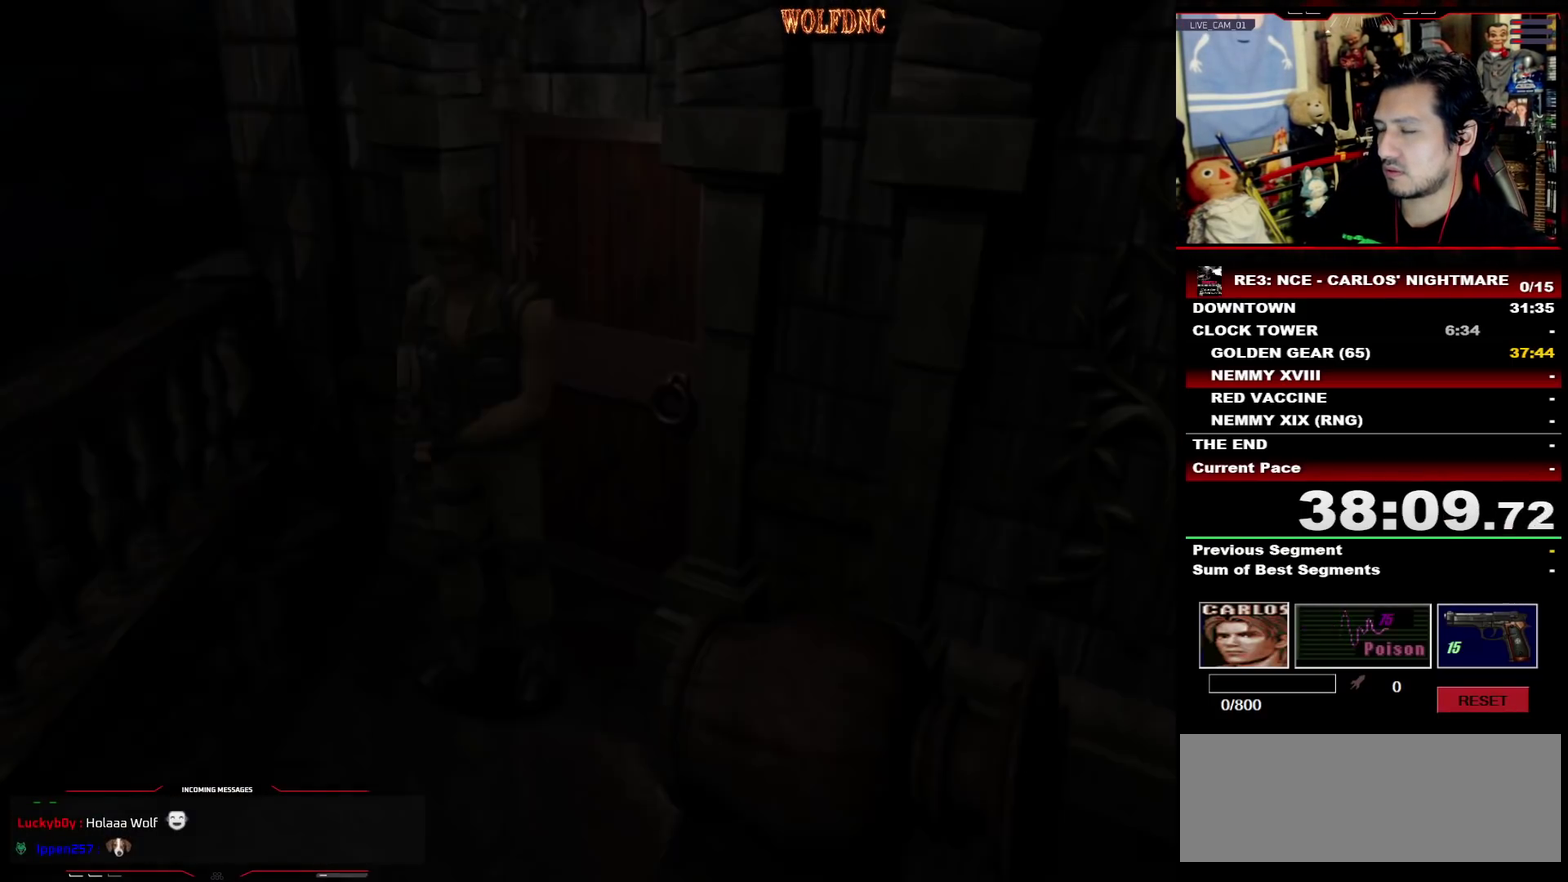
{"buttons": ["SQUARE", "DPAD_UP", "DPAD_LEFT"], "events": []}
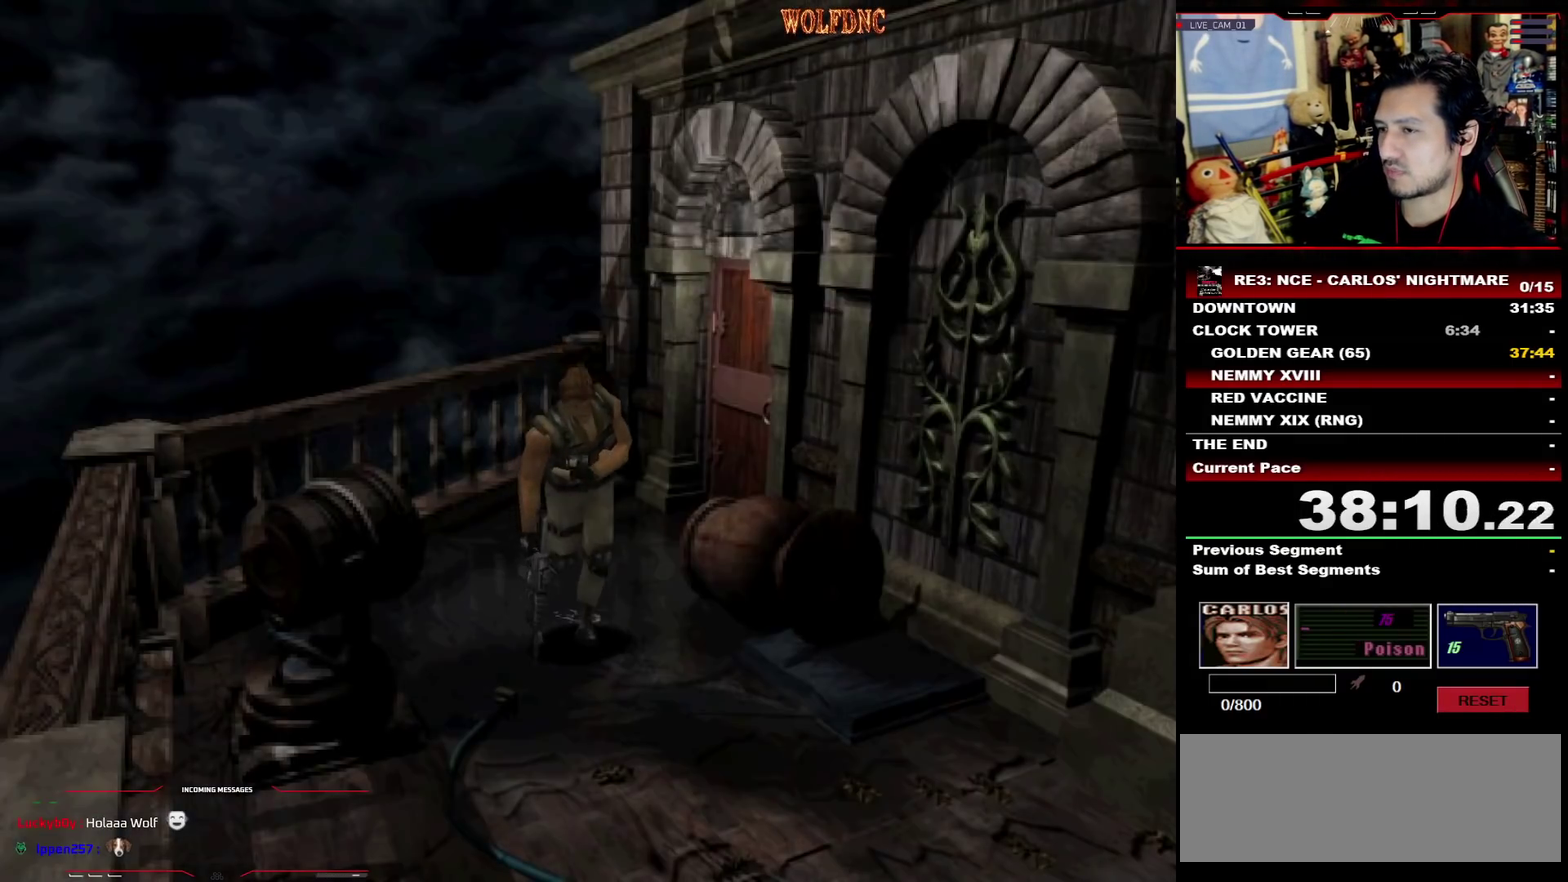
{"buttons": ["SQUARE", "DPAD_UP", "DPAD_RIGHT"], "events": [[200, "DPAD_LEFT", "up"], [433, "DPAD_RIGHT", "down"]]}
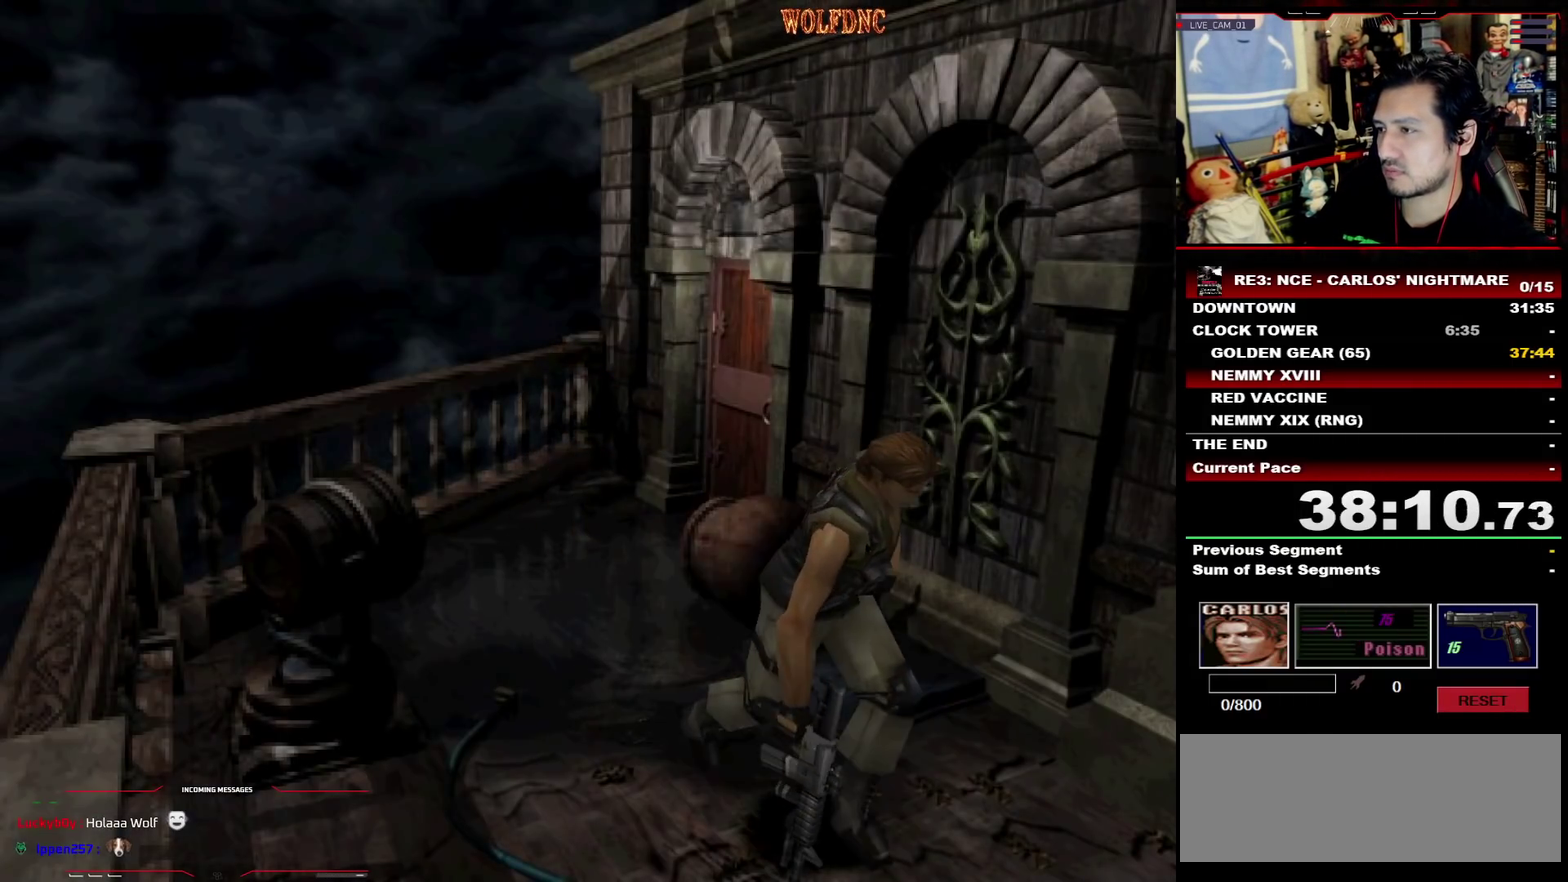
{"buttons": ["CROSS", "SQUARE", "DPAD_UP"], "events": [[33, "DPAD_RIGHT", "up"], [117, "CROSS", "down"], [300, "CROSS", "up"], [400, "CROSS", "down"]]}
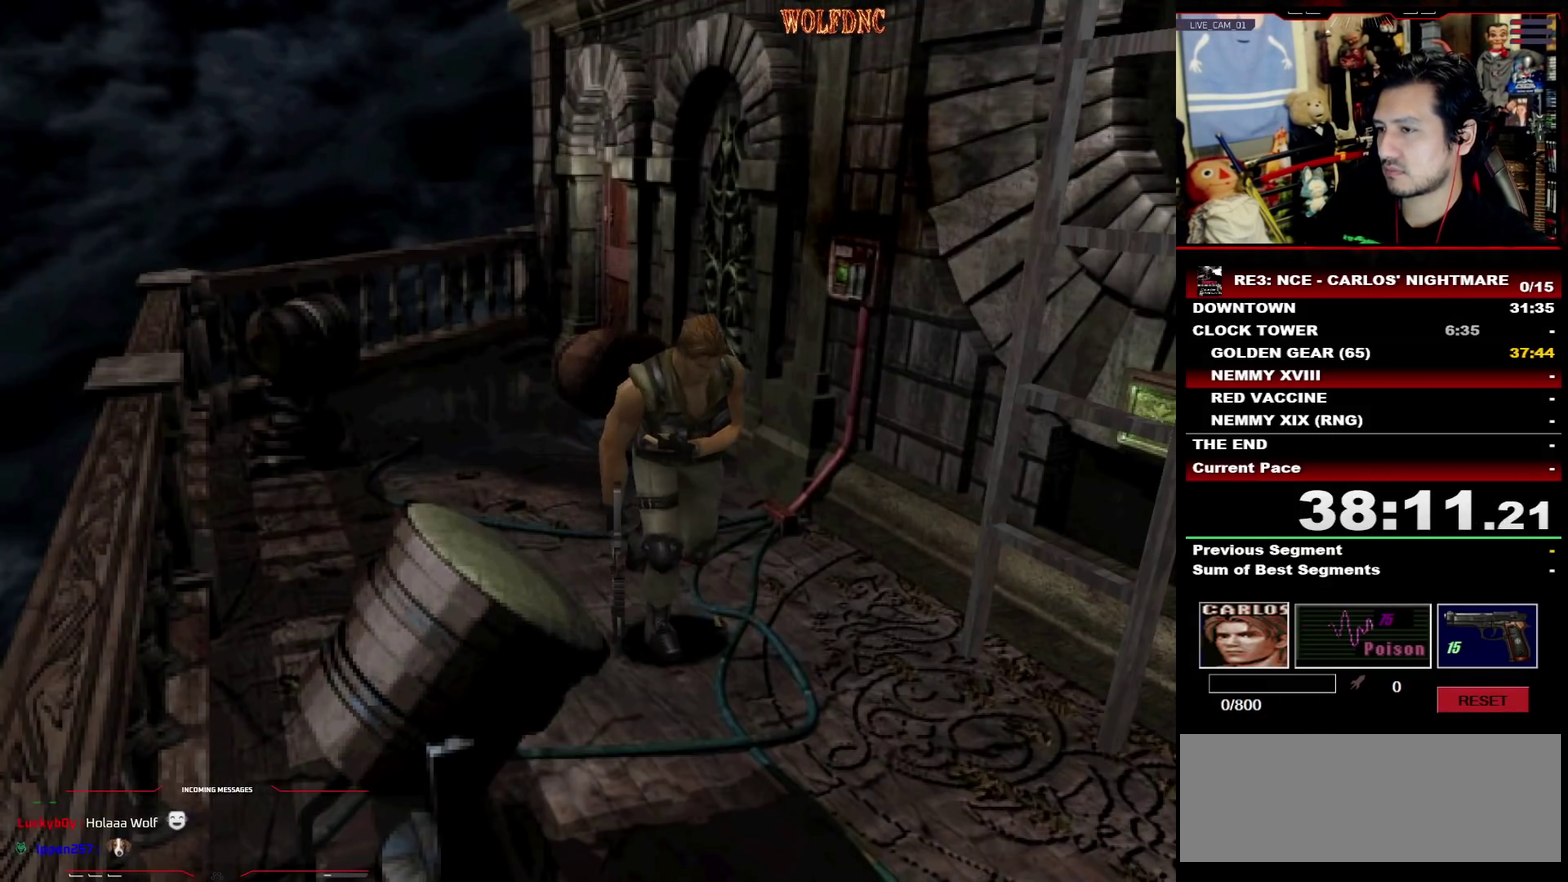
{"buttons": ["SQUARE", "DPAD_UP"], "events": [[233, "CROSS", "up"], [317, "CROSS", "down"], [467, "CROSS", "up"]]}
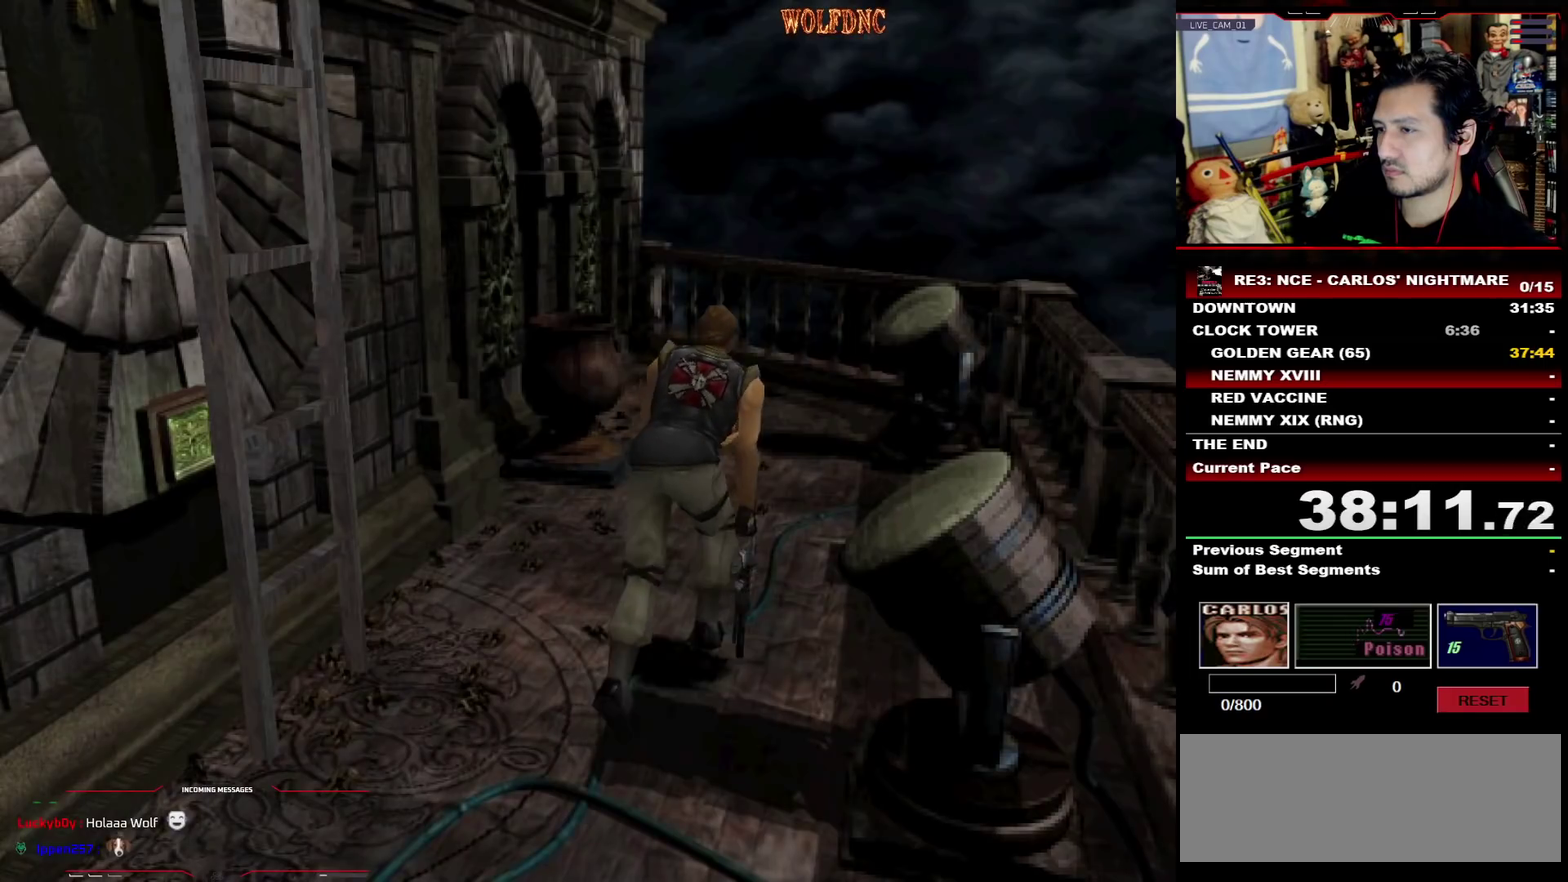
{"buttons": ["CROSS", "SQUARE", "DPAD_UP"], "events": [[17, "CROSS", "down"], [50, "DPAD_LEFT", "down"], [150, "CROSS", "up"], [200, "CROSS", "down"], [250, "DPAD_LEFT", "up"], [333, "CROSS", "up"], [483, "CROSS", "down"]]}
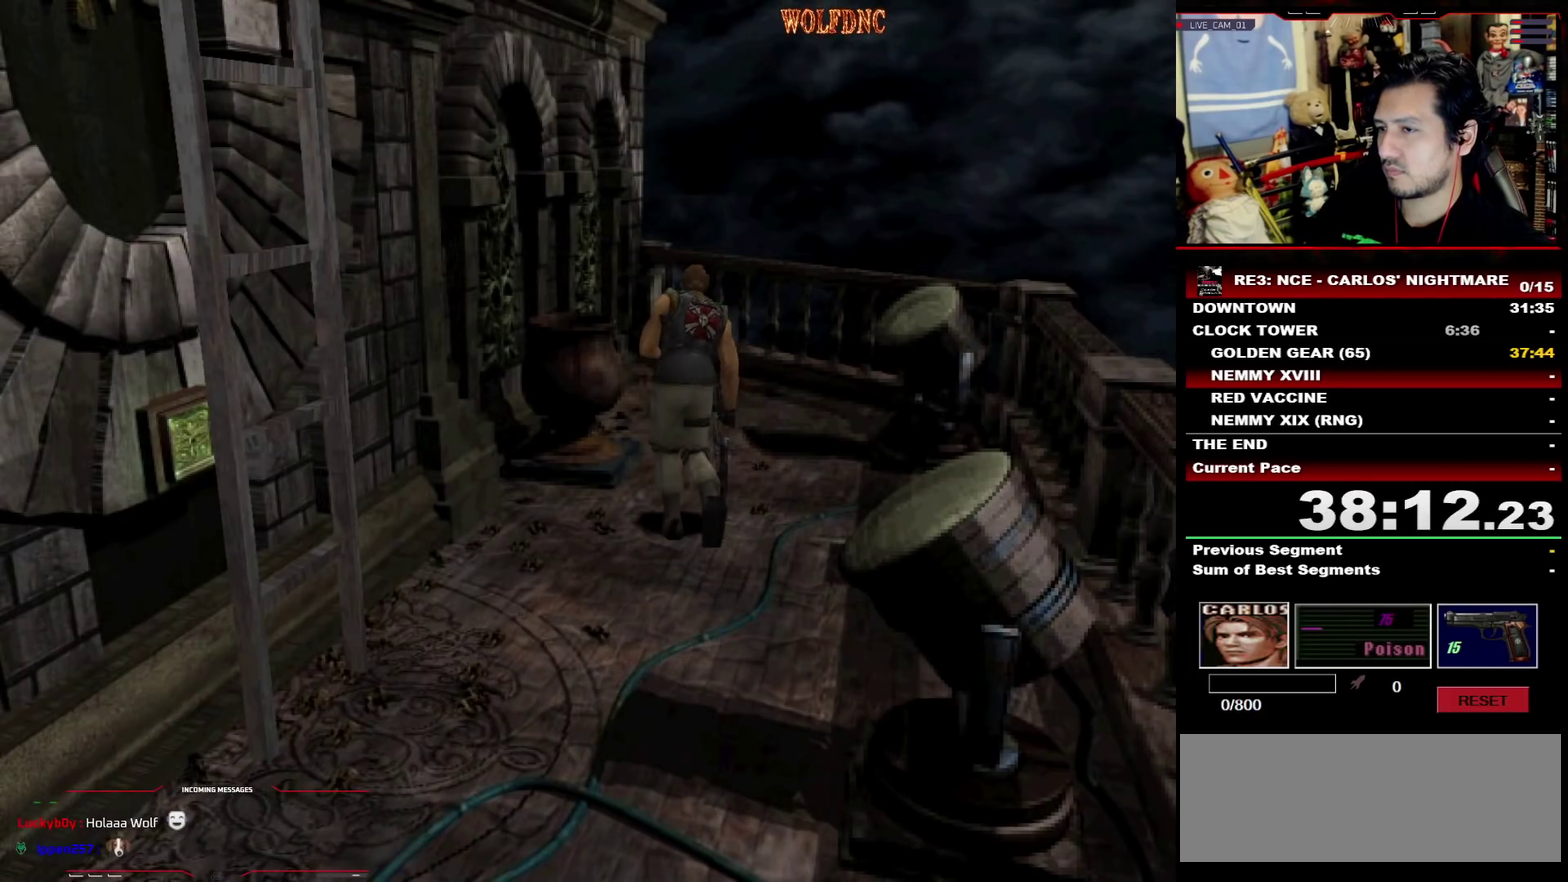
{"buttons": ["CROSS", "SQUARE", "DPAD_UP", "DPAD_LEFT"], "events": [[117, "CROSS", "up"], [217, "CROSS", "down"], [267, "DPAD_LEFT", "down"], [350, "CROSS", "up"], [400, "CROSS", "down"]]}
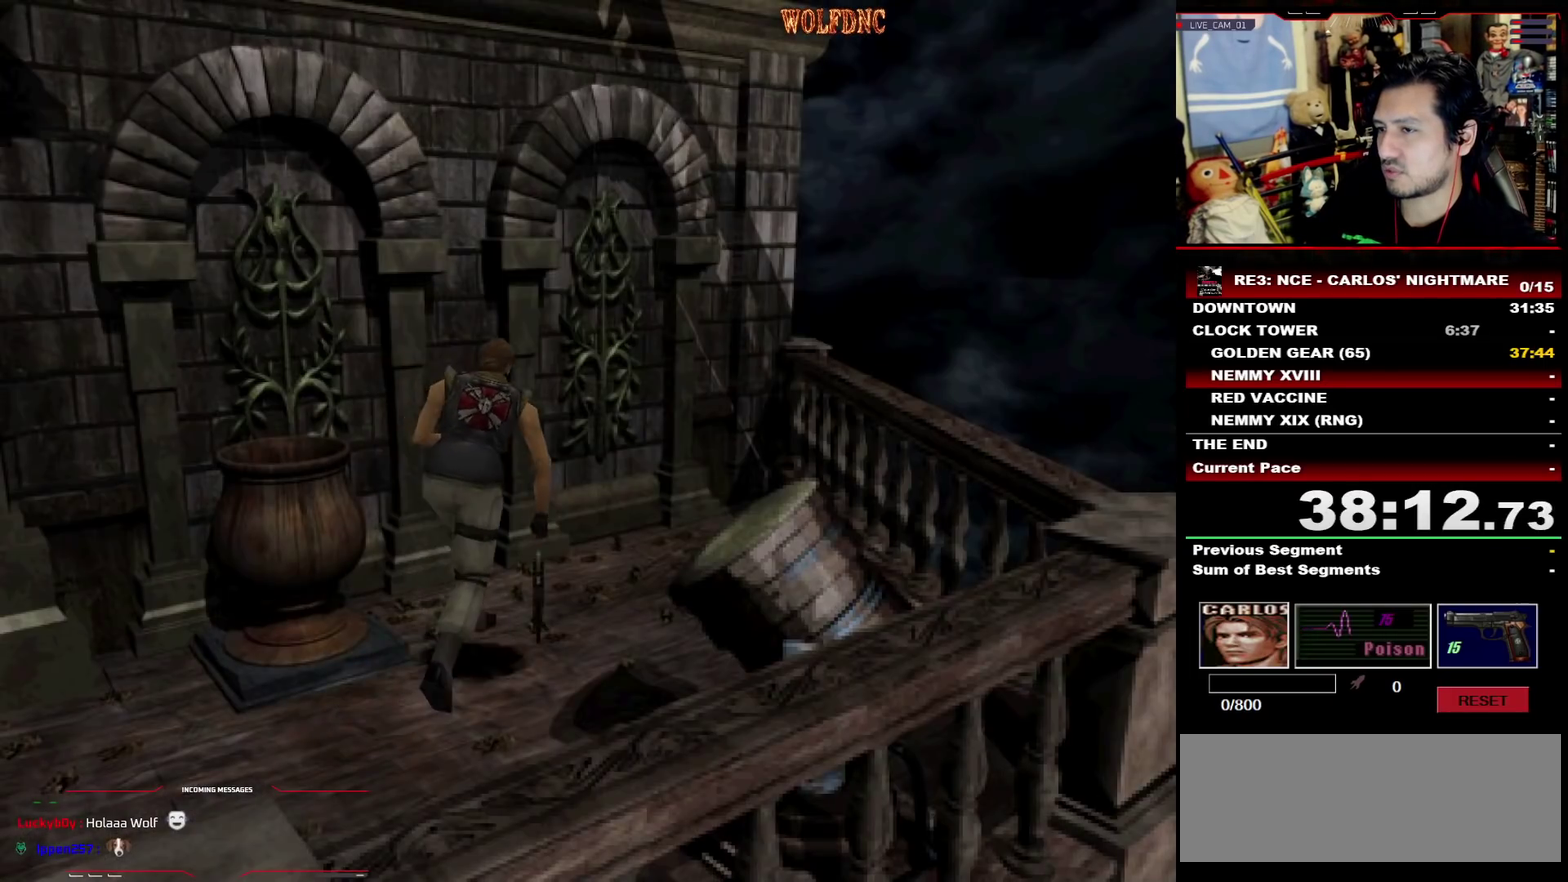
{"buttons": ["SQUARE", "DPAD_UP", "DPAD_RIGHT"], "events": [[183, "DPAD_LEFT", "up"], [233, "CROSS", "up"], [233, "DPAD_RIGHT", "down"], [283, "CROSS", "down"], [317, "SQUARE", "up"], [367, "SQUARE", "down"], [467, "CROSS", "up"]]}
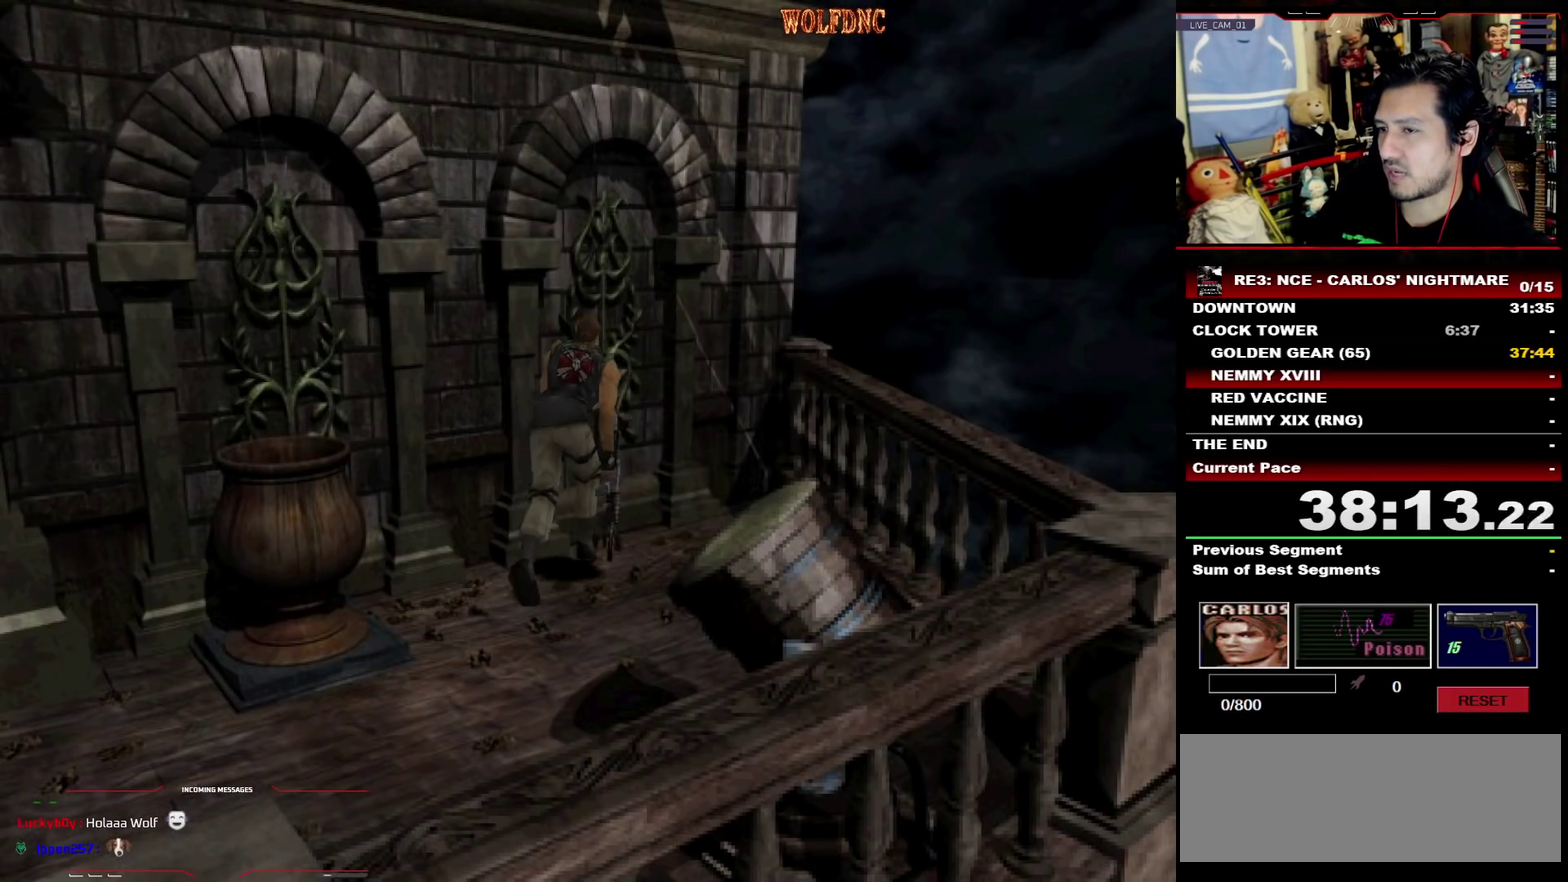
{"buttons": ["SQUARE", "DPAD_RIGHT"], "events": [[17, "CROSS", "down"], [50, "DPAD_RIGHT", "up"], [200, "CROSS", "up"], [250, "CROSS", "down"], [250, "DPAD_UP", "up"], [283, "SQUARE", "up"], [333, "CROSS", "up"], [333, "DPAD_DOWN", "down"], [483, "DPAD_DOWN", "up"], [483, "DPAD_RIGHT", "down"], [483, "SQUARE", "down"]]}
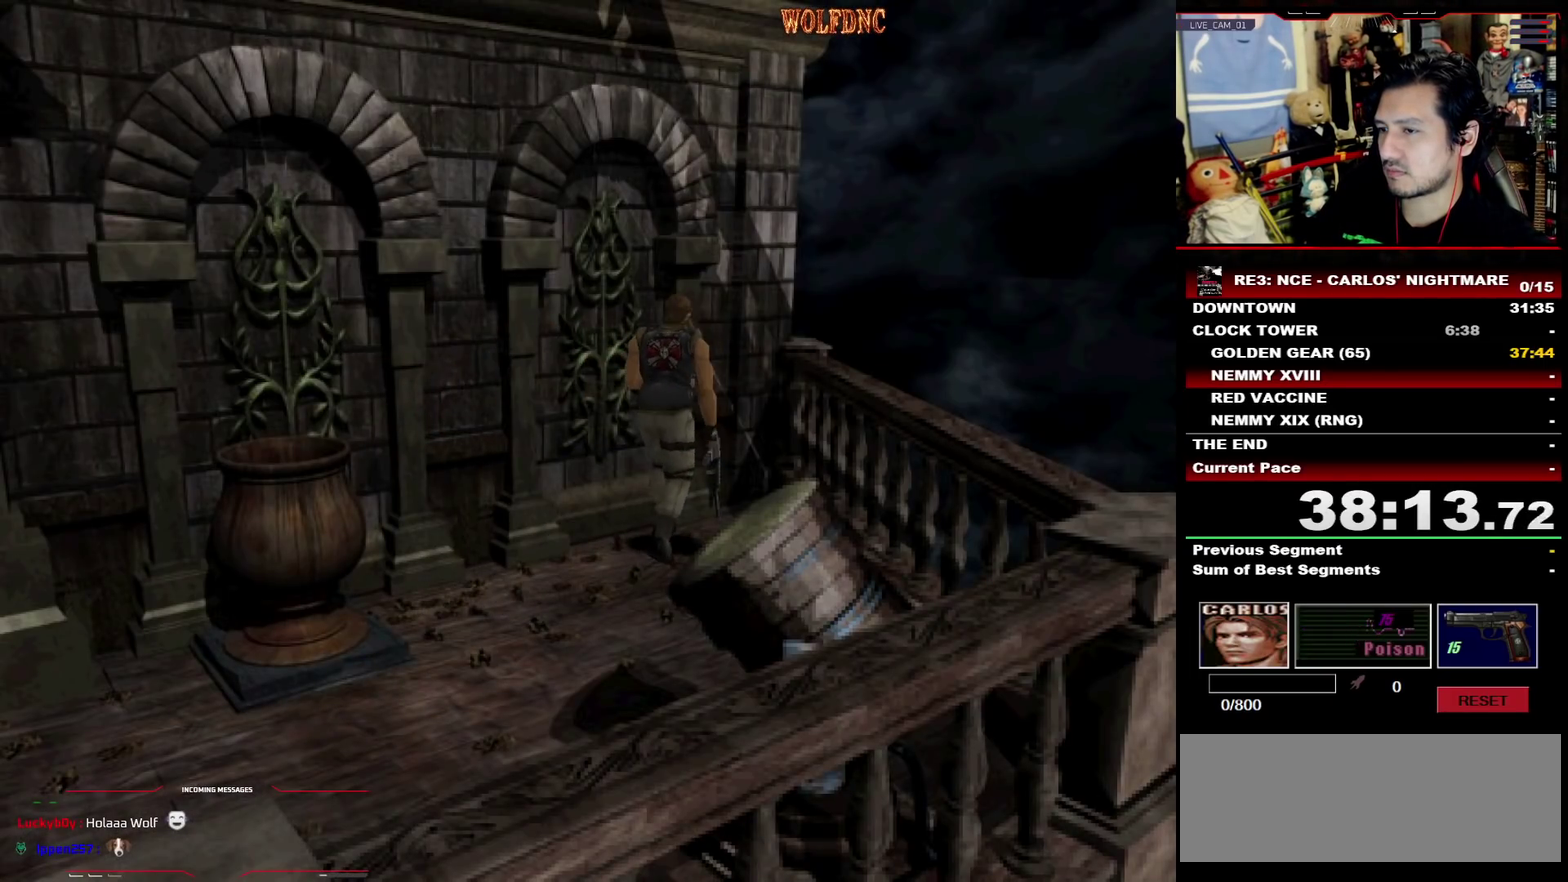
{"buttons": ["DPAD_DOWN"], "events": [[67, "SQUARE", "up"], [117, "DPAD_UP", "down"], [167, "SQUARE", "down"], [267, "CROSS", "down"], [300, "DPAD_RIGHT", "up"], [350, "CROSS", "up"], [400, "DPAD_UP", "up"], [400, "SQUARE", "up"], [500, "DPAD_DOWN", "down"]]}
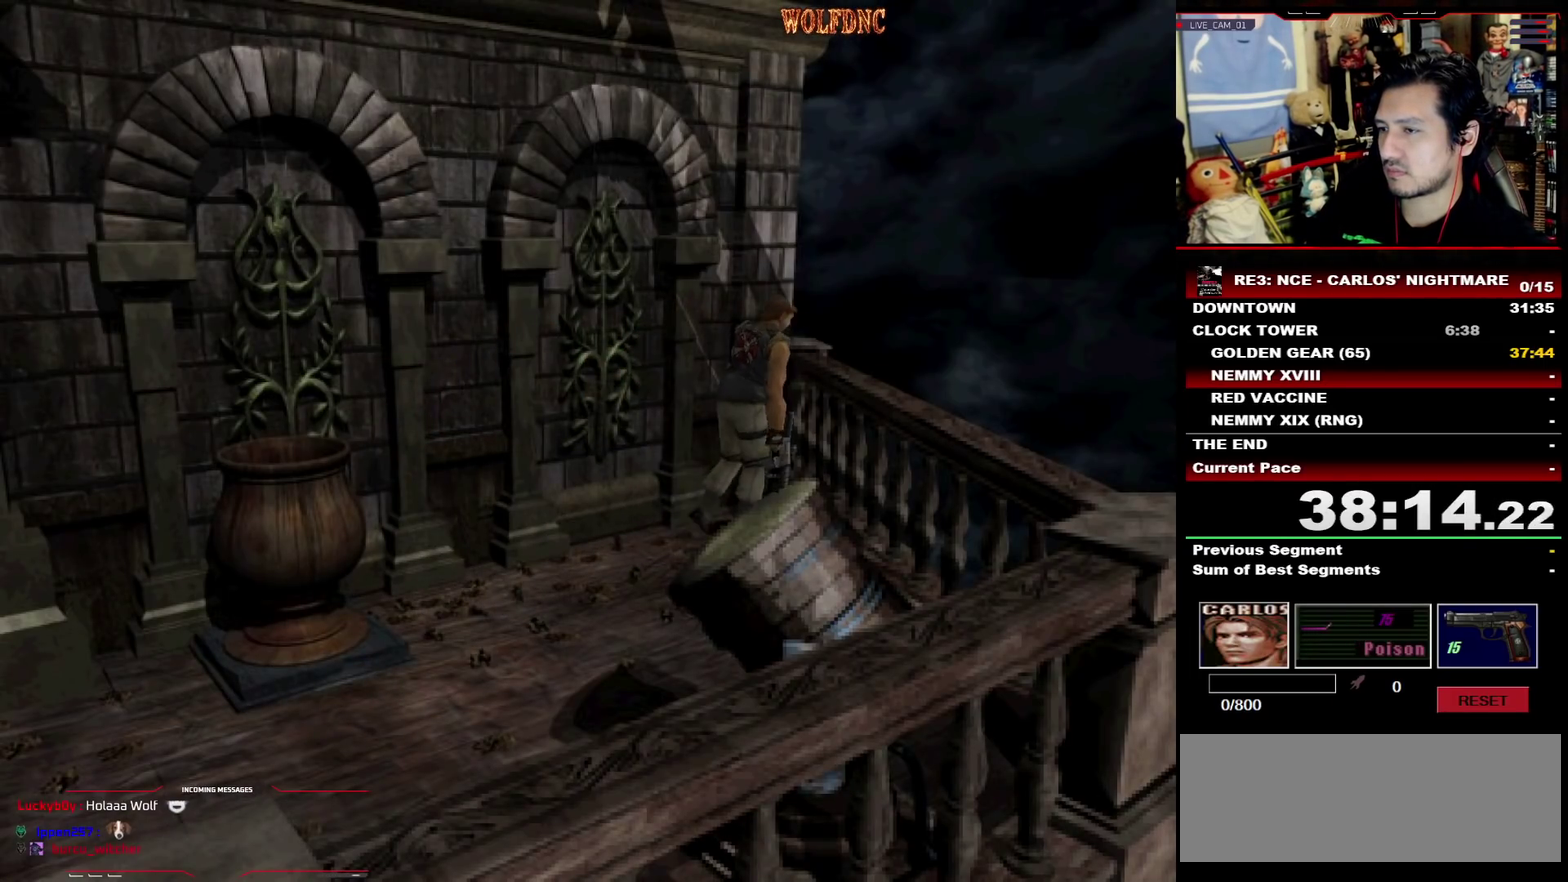
{"buttons": ["SQUARE", "DPAD_UP"], "events": [[33, "SQUARE", "down"], [83, "DPAD_DOWN", "up"], [133, "SQUARE", "up"], [233, "DPAD_UP", "down"], [283, "SQUARE", "down"]]}
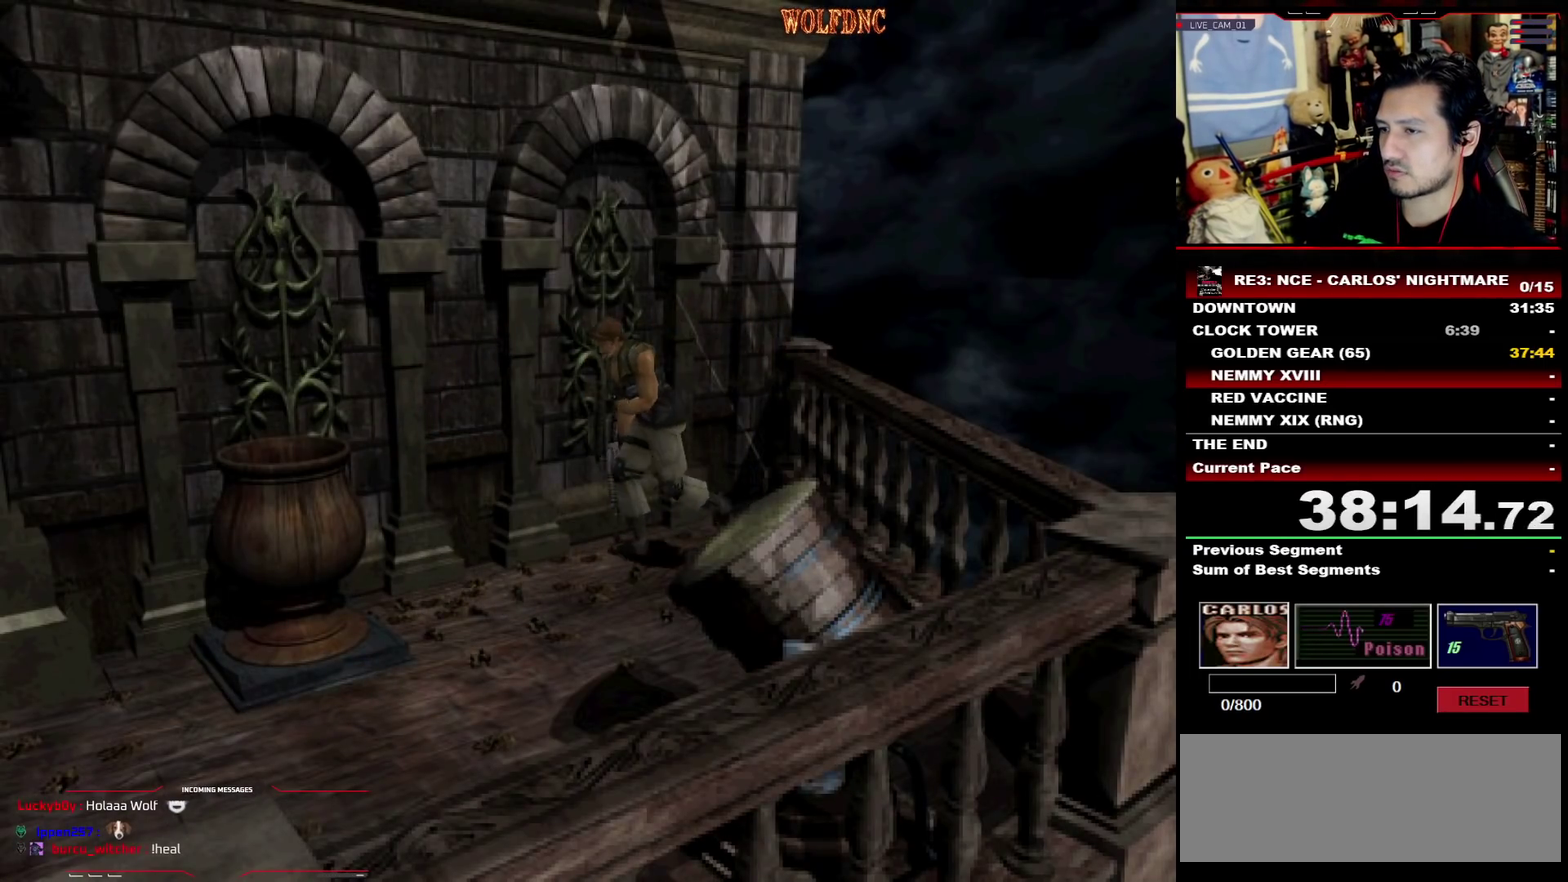
{"buttons": ["SQUARE", "DPAD_UP"], "events": [[17, "DPAD_LEFT", "down"], [50, "CROSS", "down"], [150, "CROSS", "up"], [200, "CROSS", "down"], [333, "CROSS", "up"], [383, "CROSS", "down"], [383, "DPAD_LEFT", "up"], [483, "CROSS", "up"]]}
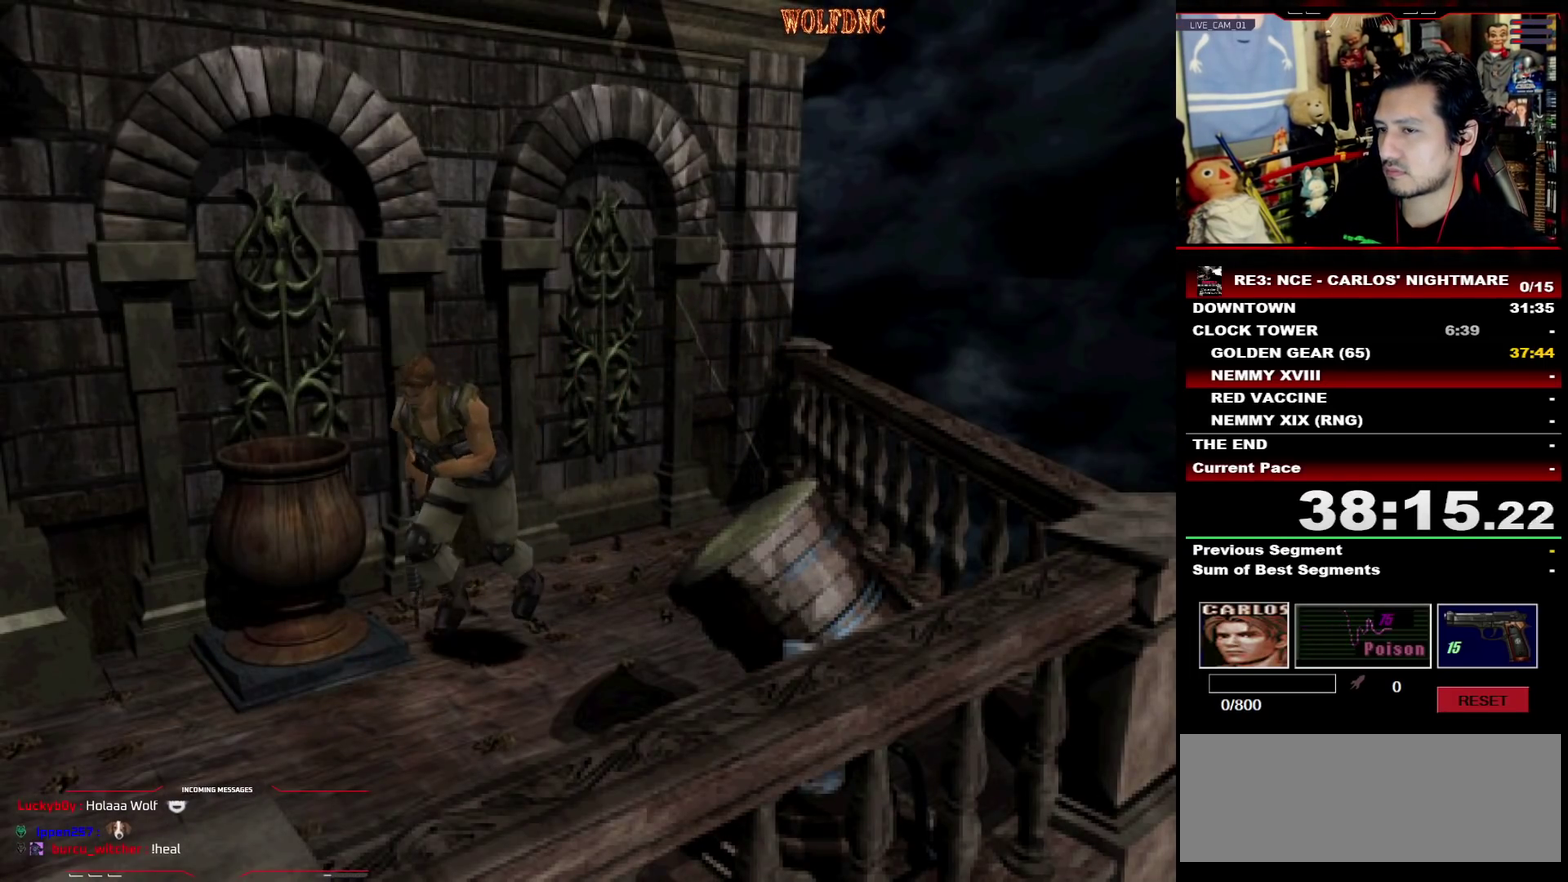
{"buttons": ["CROSS", "SQUARE", "DPAD_UP", "DPAD_RIGHT"], "events": [[33, "DPAD_RIGHT", "down"], [67, "CROSS", "down"], [217, "CROSS", "up"], [267, "CROSS", "down"], [267, "DPAD_RIGHT", "up"], [400, "CROSS", "up"], [450, "CROSS", "down"], [450, "DPAD_RIGHT", "down"]]}
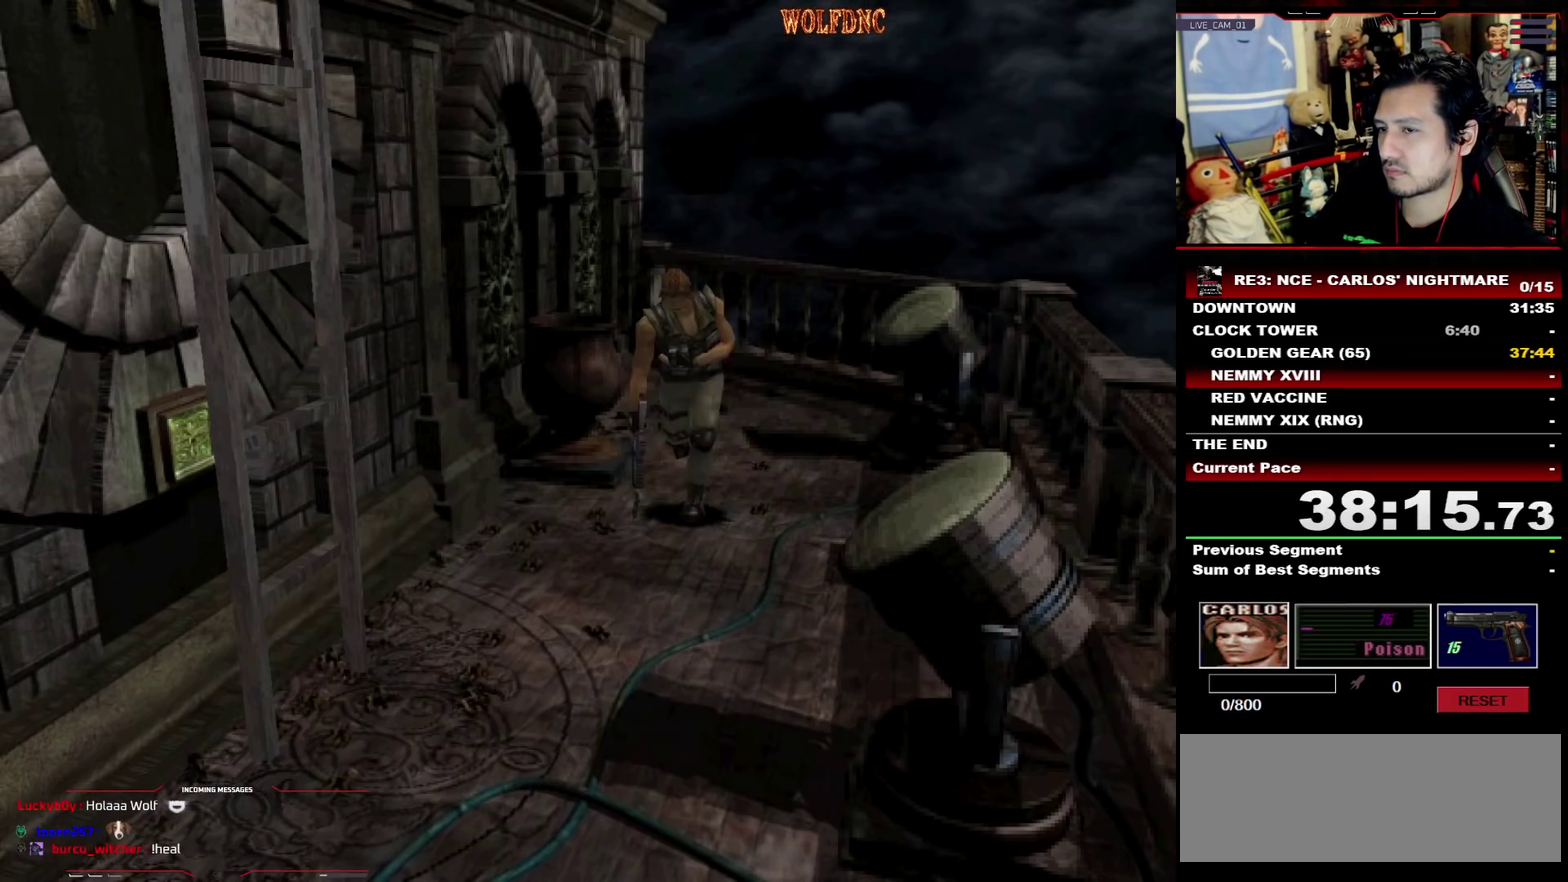
{"buttons": ["SQUARE", "DPAD_UP", "DPAD_RIGHT"], "events": [[83, "CROSS", "up"], [233, "DPAD_RIGHT", "up"], [467, "DPAD_RIGHT", "down"]]}
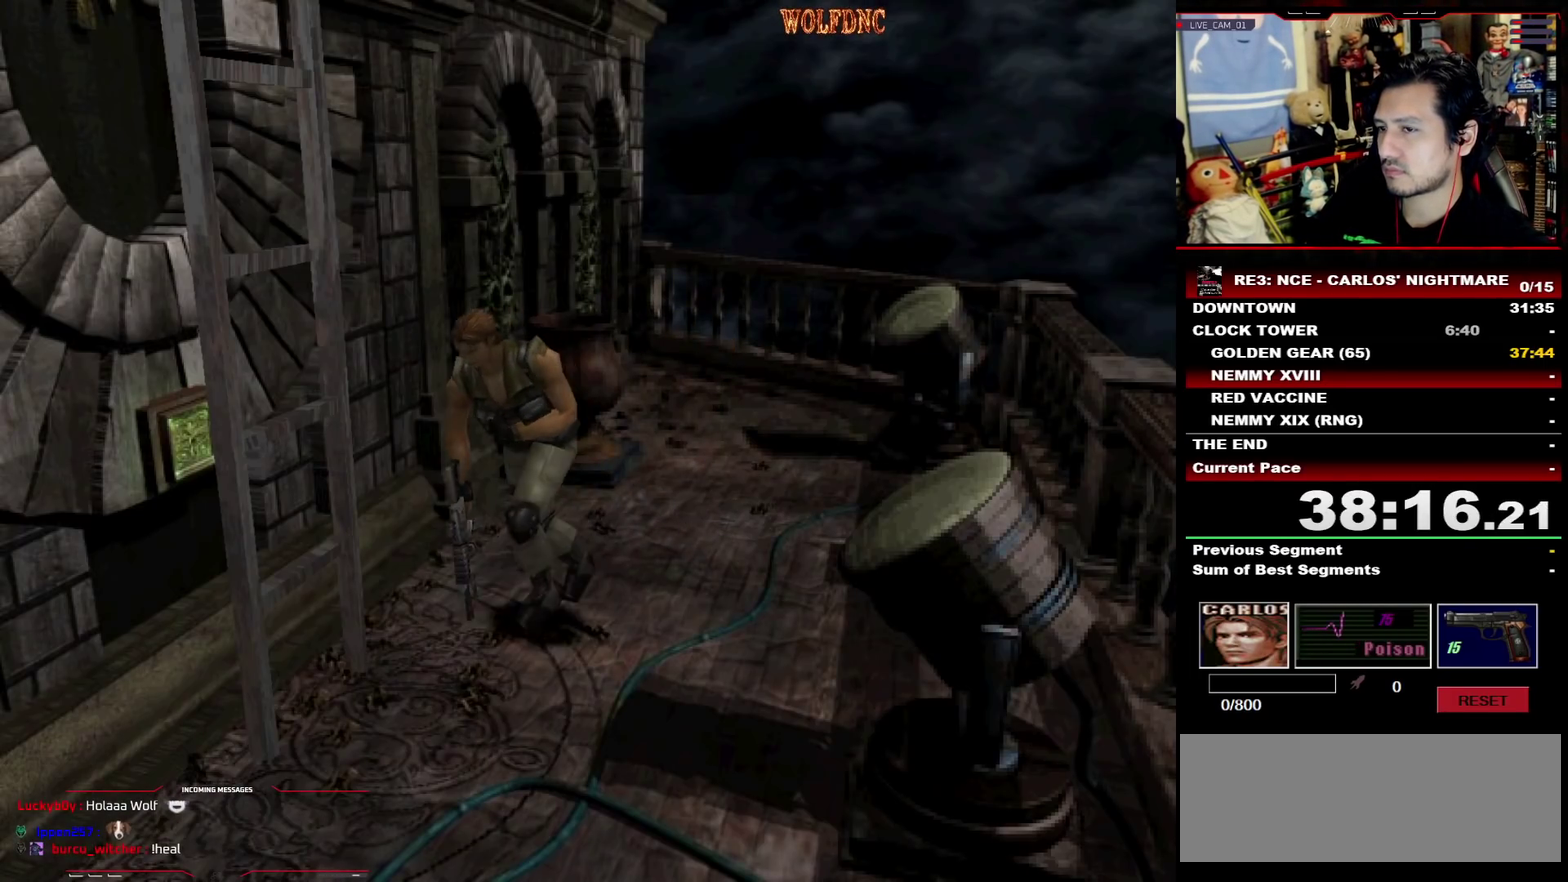
{"buttons": ["CROSS"], "events": [[17, "CROSS", "down"], [200, "DPAD_RIGHT", "up"], [200, "SQUARE", "up"], [250, "DPAD_UP", "up"], [333, "CROSS", "up"], [383, "CROSS", "down"]]}
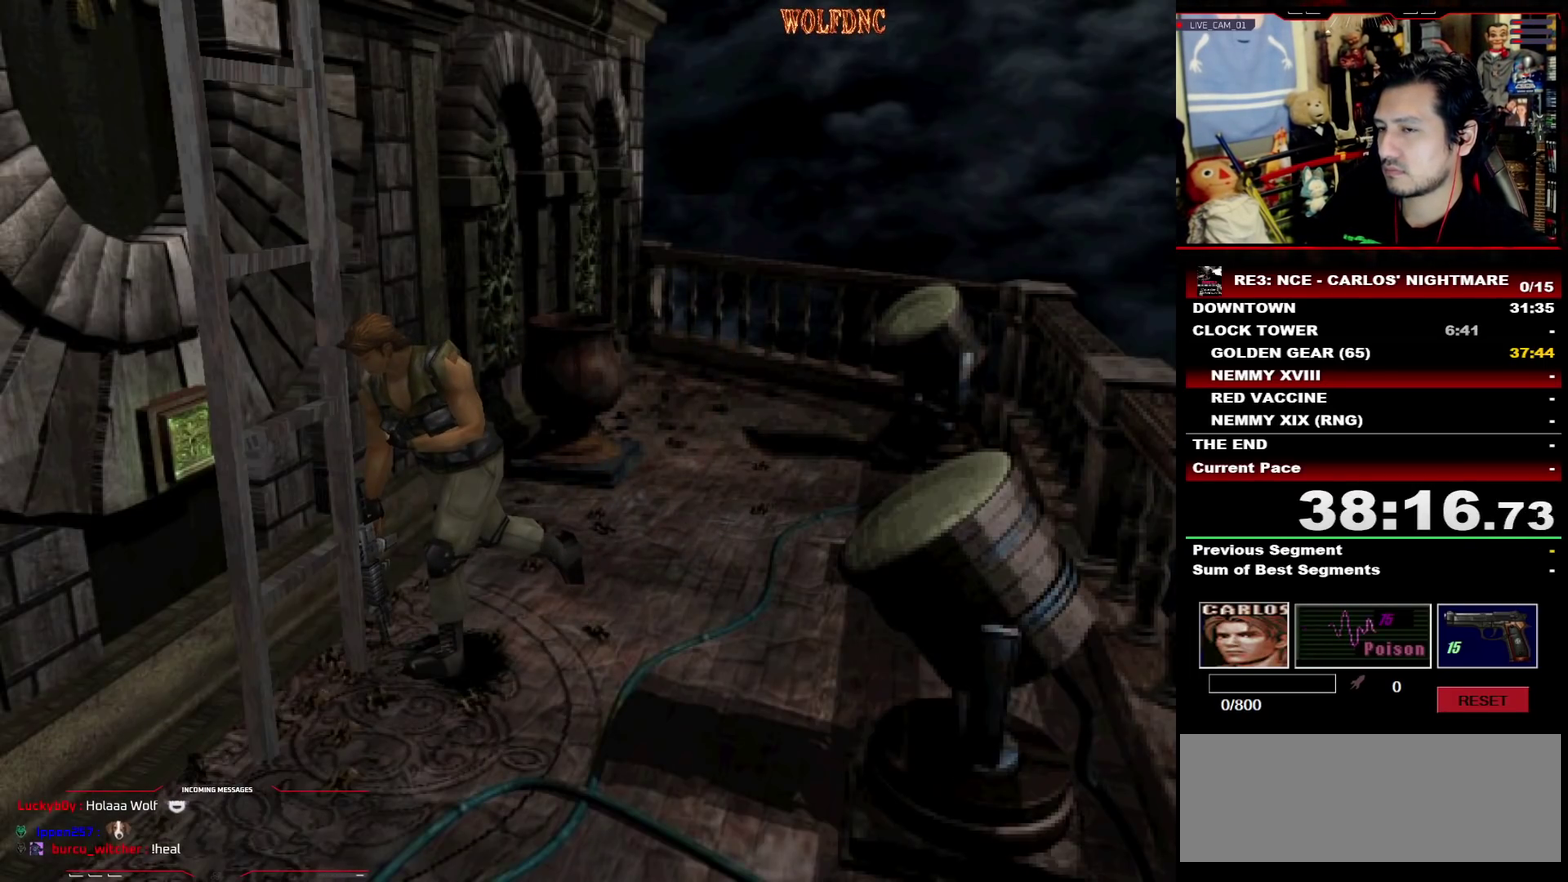
{"buttons": [], "events": [[67, "CROSS", "up"], [117, "CROSS", "down"], [167, "CROSS", "up"]]}
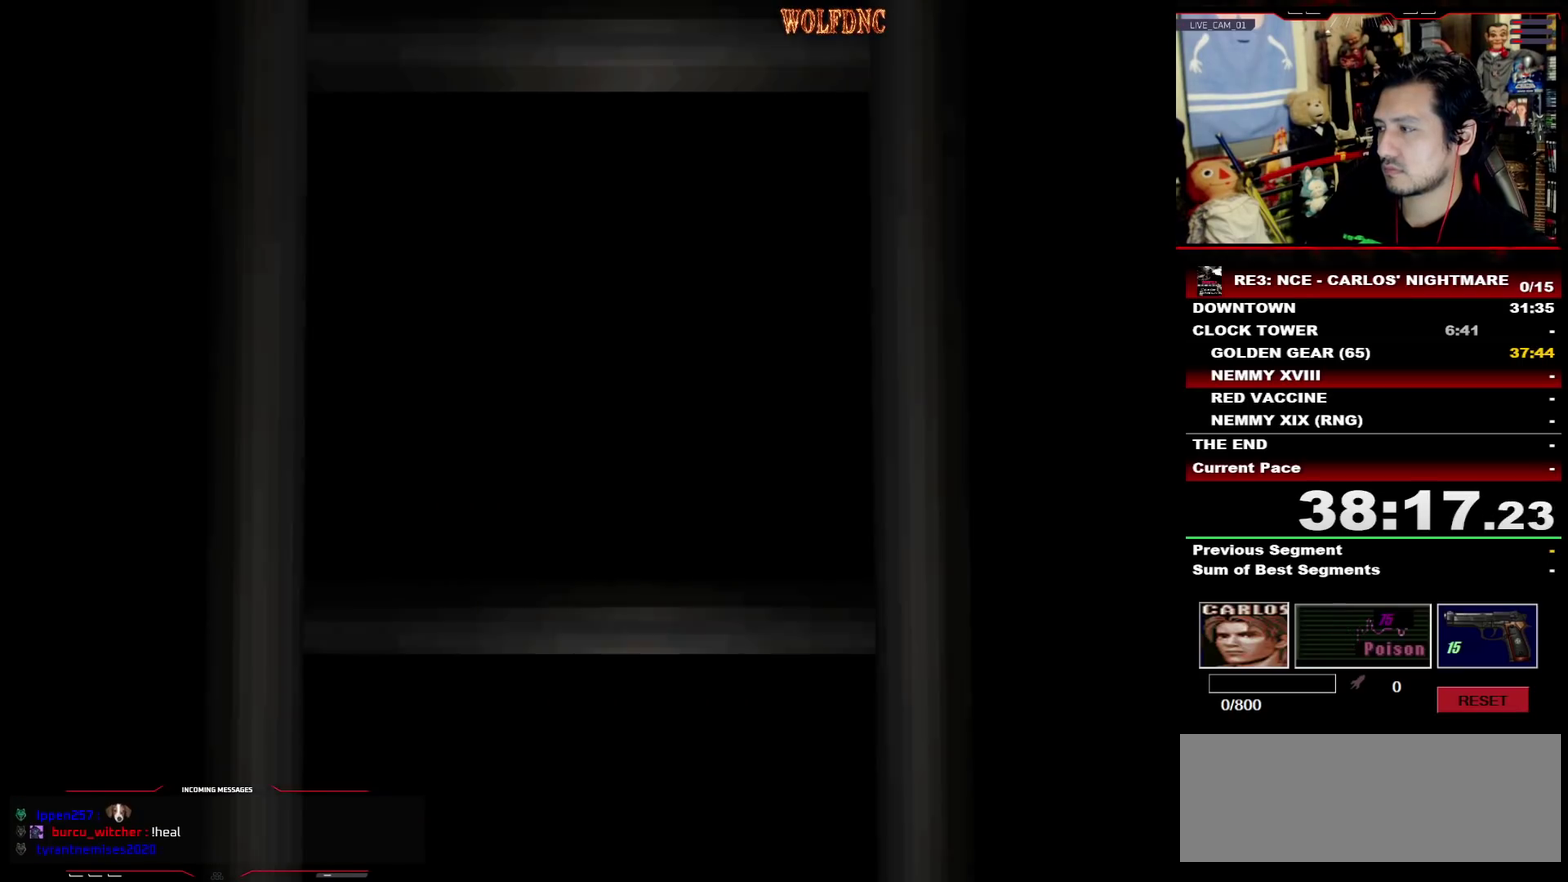
{"buttons": ["DPAD_RIGHT"], "events": [[50, "DPAD_RIGHT", "down"]]}
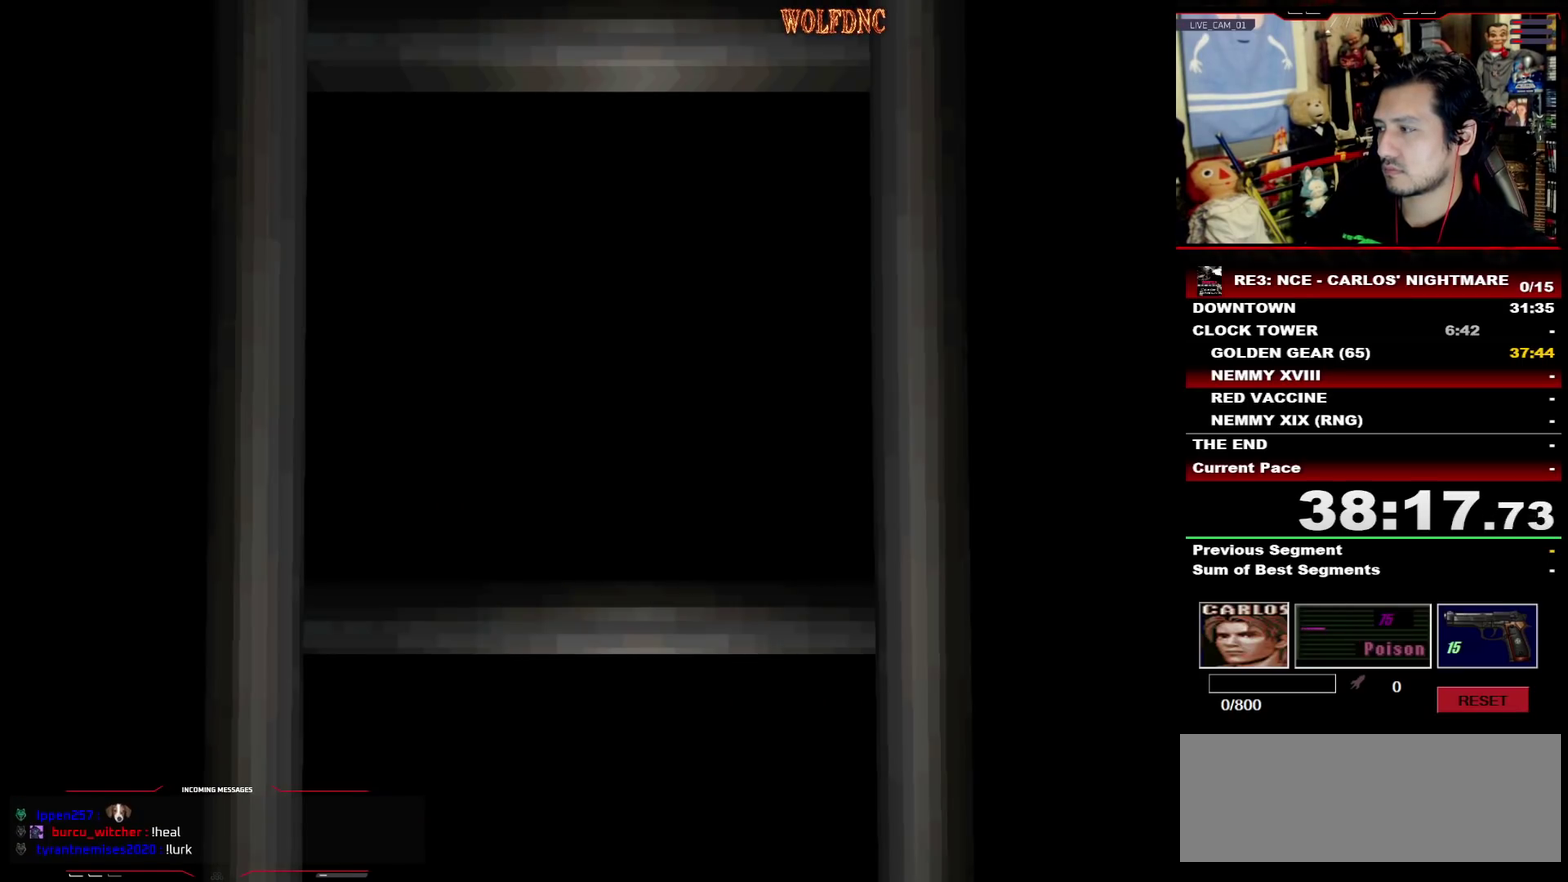
{"buttons": ["DPAD_RIGHT"], "events": [[283, "SELECT", "down"], [383, "SELECT", "up"]]}
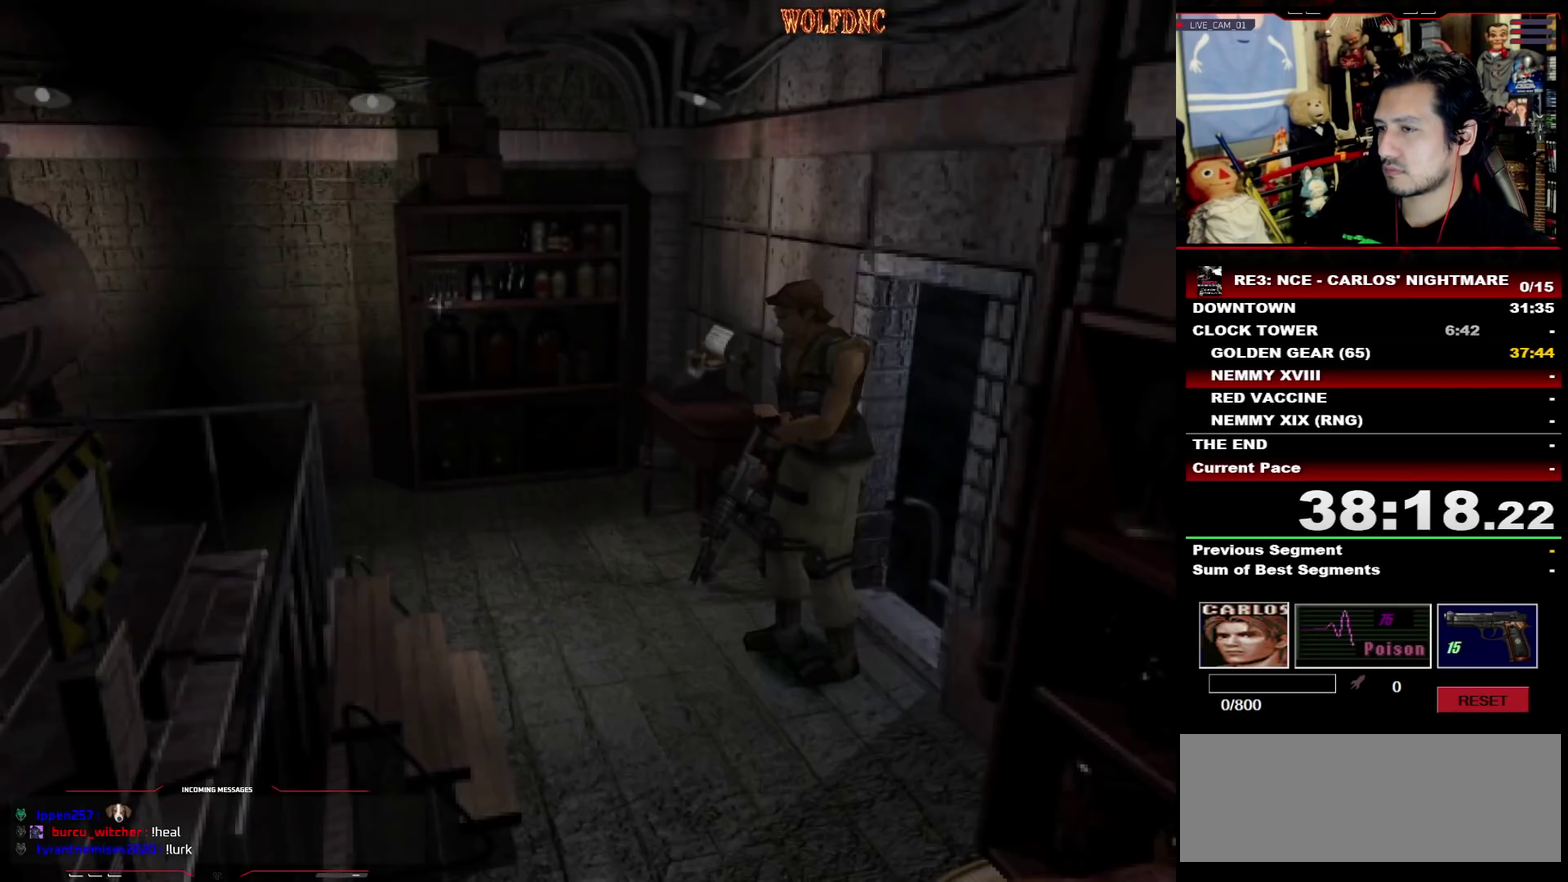
{"buttons": ["SQUARE", "DPAD_UP"], "events": [[167, "SQUARE", "down"], [217, "DPAD_UP", "down"], [500, "DPAD_RIGHT", "up"]]}
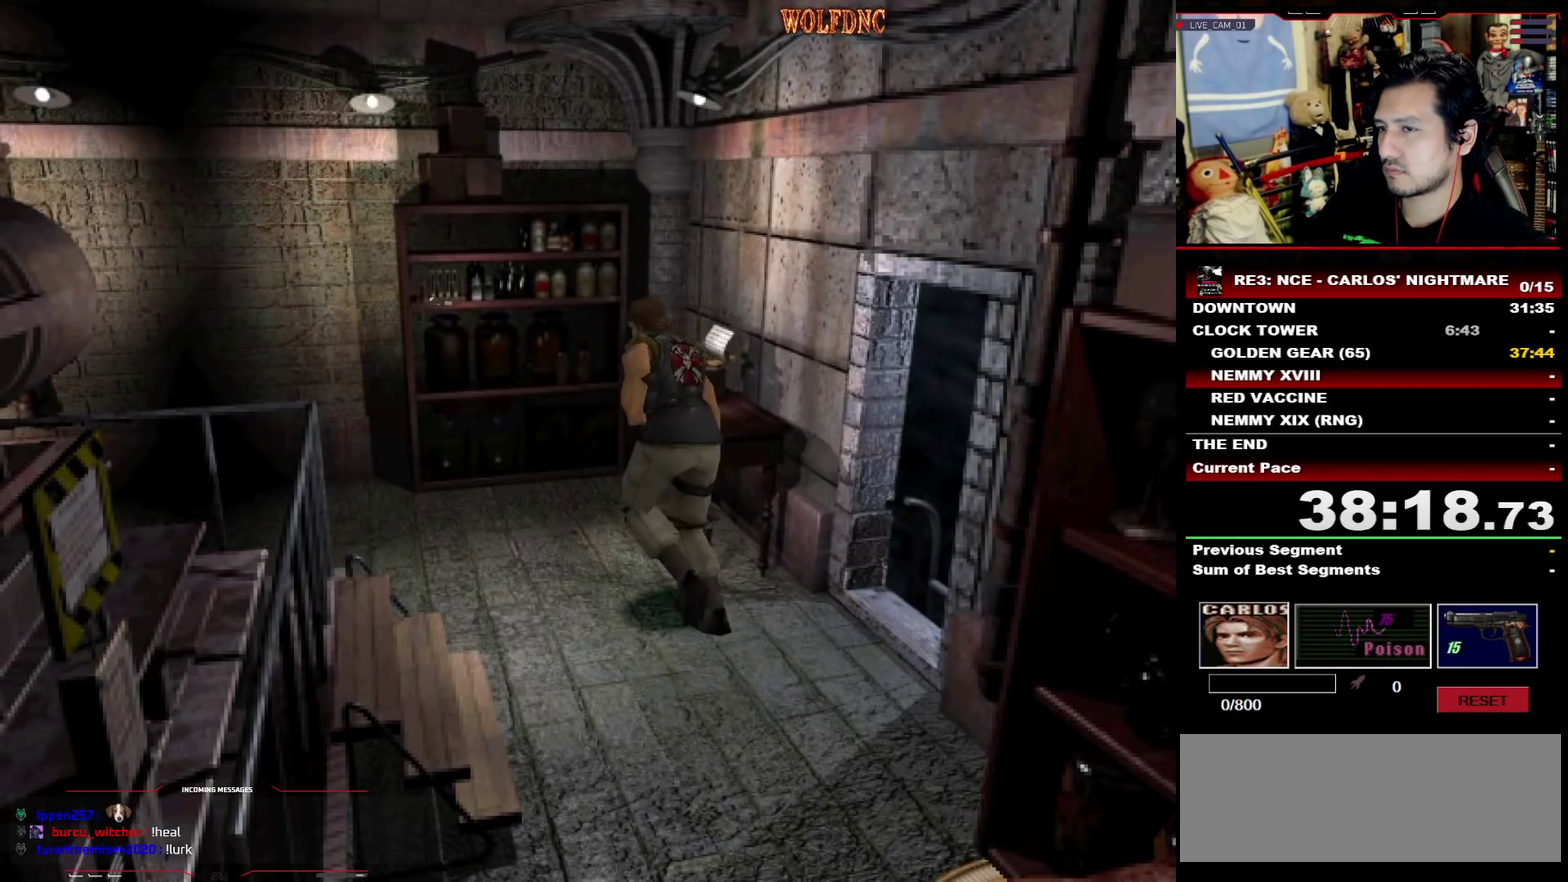
{"buttons": ["SQUARE", "DPAD_UP", "DPAD_LEFT"], "events": [[50, "DPAD_RIGHT", "down"], [133, "DPAD_RIGHT", "up"], [417, "DPAD_LEFT", "down"]]}
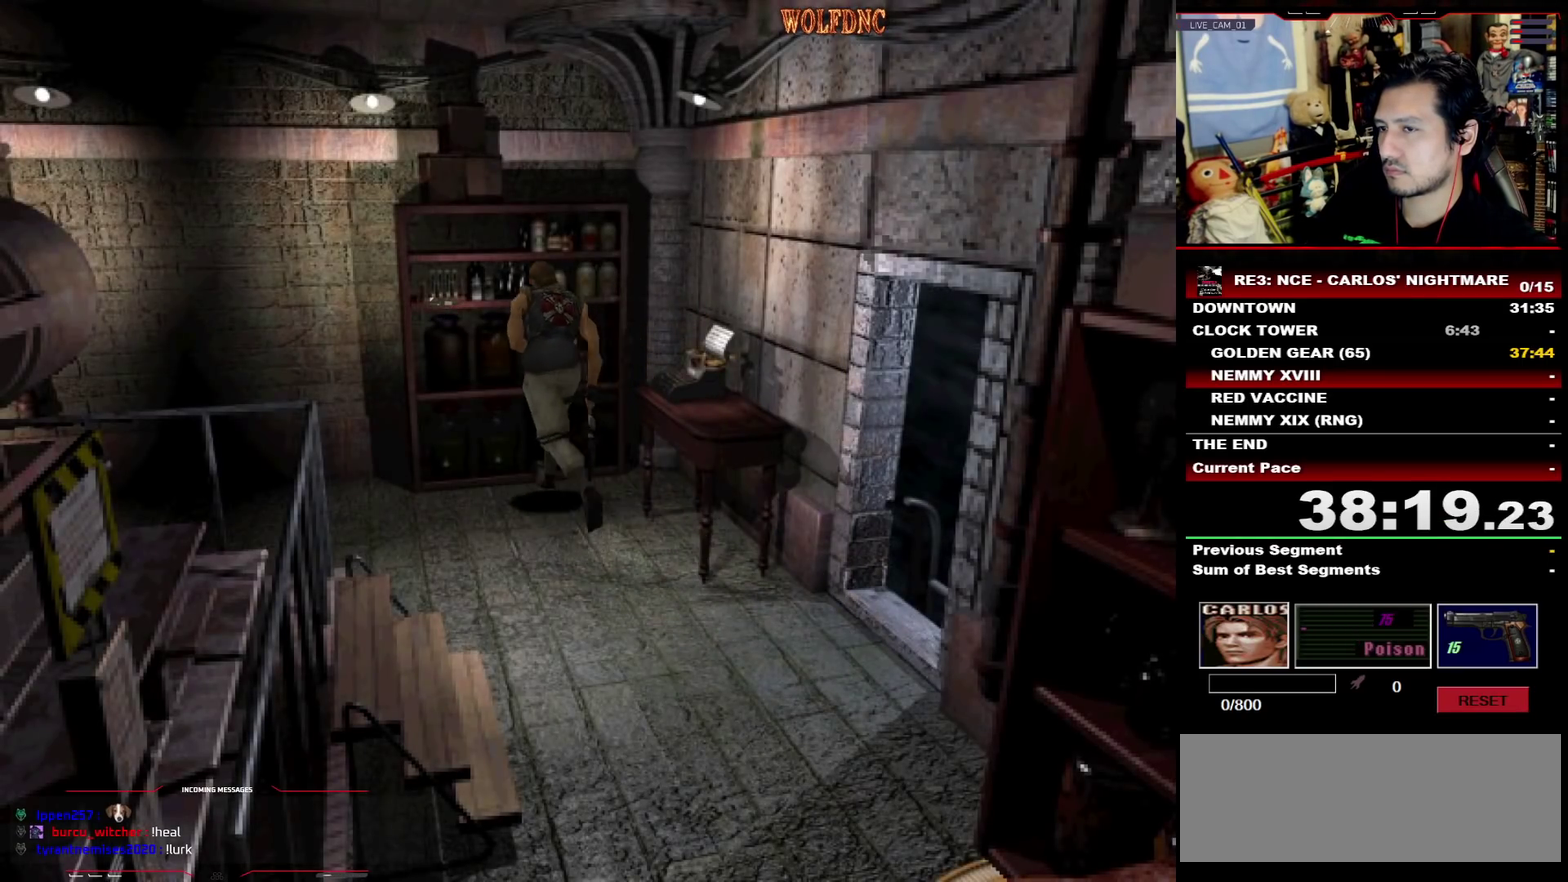
{"buttons": ["CROSS"], "events": [[100, "CROSS", "down"], [150, "CROSS", "up"], [200, "CROSS", "down"], [250, "DPAD_LEFT", "up"], [283, "CROSS", "up"], [283, "SQUARE", "up"], [333, "CROSS", "down"], [333, "DPAD_UP", "up"], [333, "SQUARE", "down"], [433, "CROSS", "up"], [433, "SQUARE", "up"], [483, "CROSS", "down"]]}